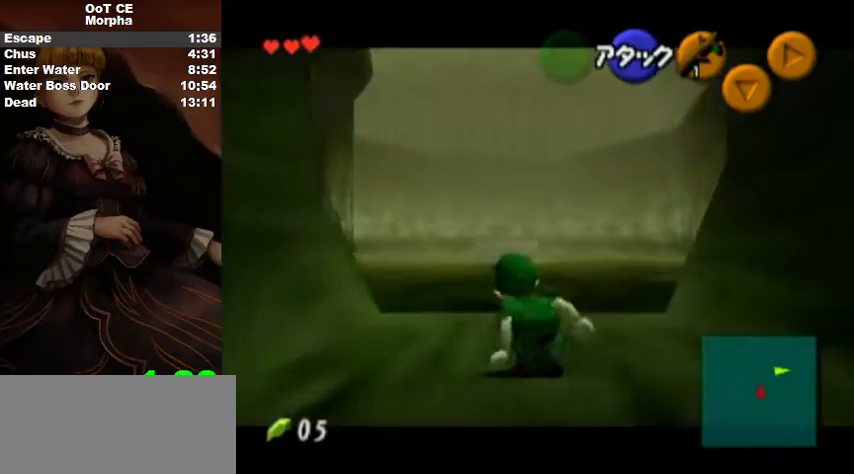
Gameplay with a controller (Nintendo layout); each line is a JSON object with the inputs held at the frame after it. "events" lists button and stick changes between this image and that frame as [ms after this image, input, new state], when the widget could be followed in between. Not read: L3 R3.
{"buttons": ["L1"], "left_stick": "up", "right_stick": "center", "events": [[133, "A", "up"]]}
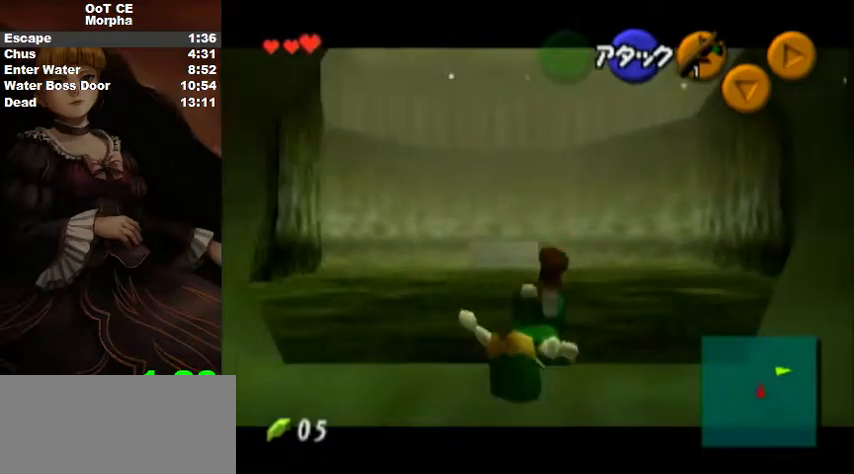
{"buttons": ["L1"], "left_stick": "up", "right_stick": "center", "events": [[400, "A", "down"], [467, "A", "up"]]}
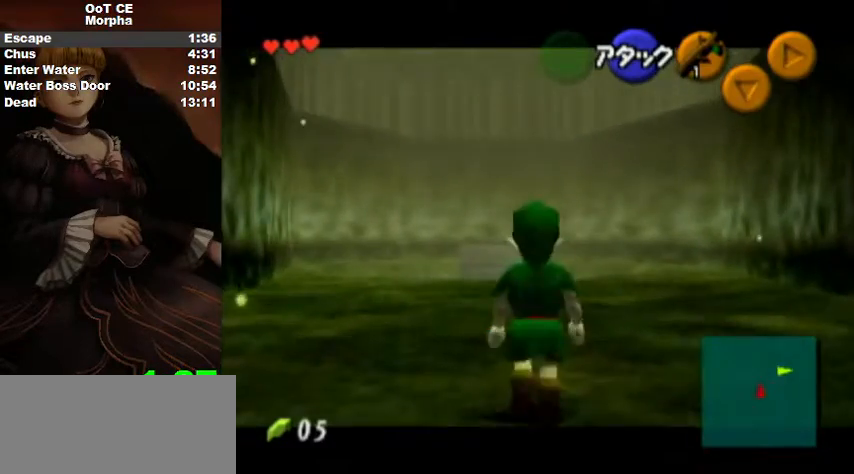
{"buttons": ["L1"], "left_stick": "up", "right_stick": "center", "events": []}
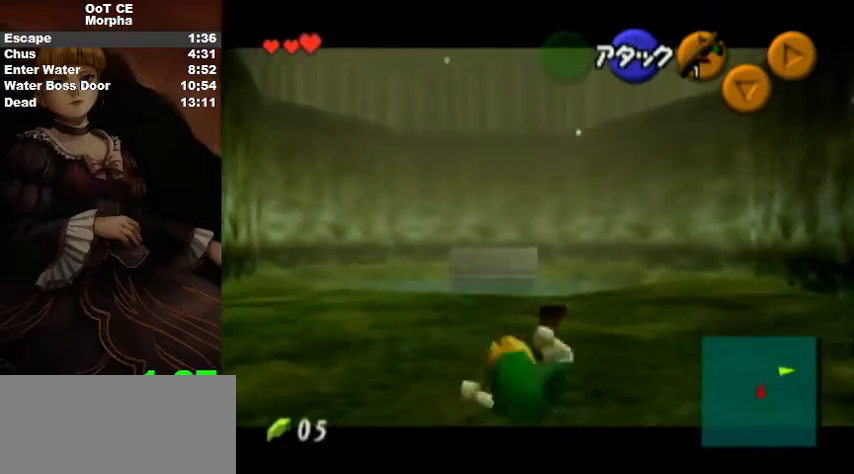
{"buttons": ["L1"], "left_stick": "up", "right_stick": "center", "events": [[67, "left_stick", "up-left"], [167, "A", "down"], [267, "A", "up"], [400, "left_stick", "up"]]}
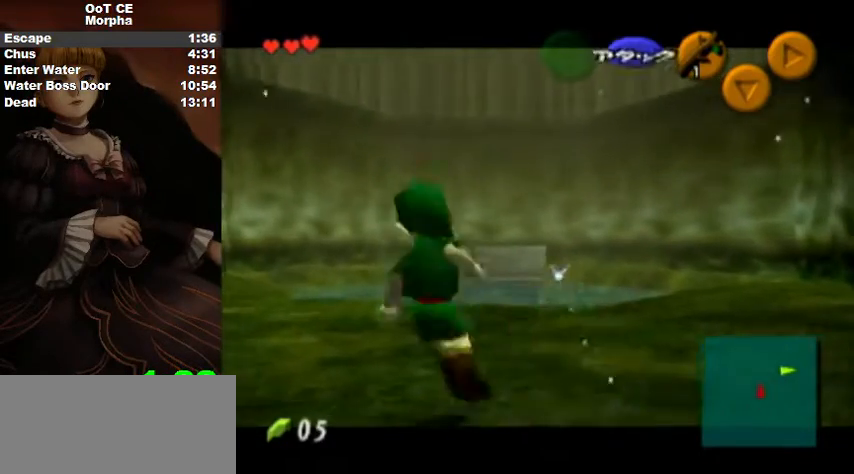
{"buttons": ["L1"], "left_stick": "up", "right_stick": "center", "events": [[167, "A", "down"], [267, "A", "up"]]}
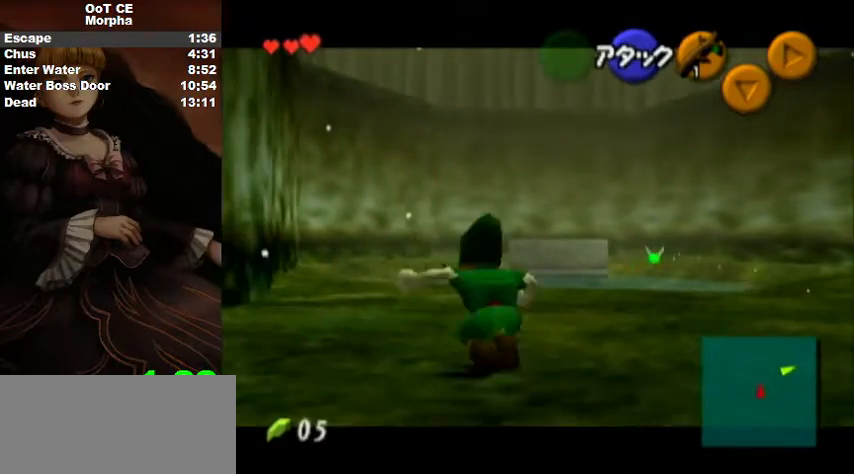
{"buttons": ["A", "L1"], "left_stick": "up", "right_stick": "center", "events": [[467, "A", "down"]]}
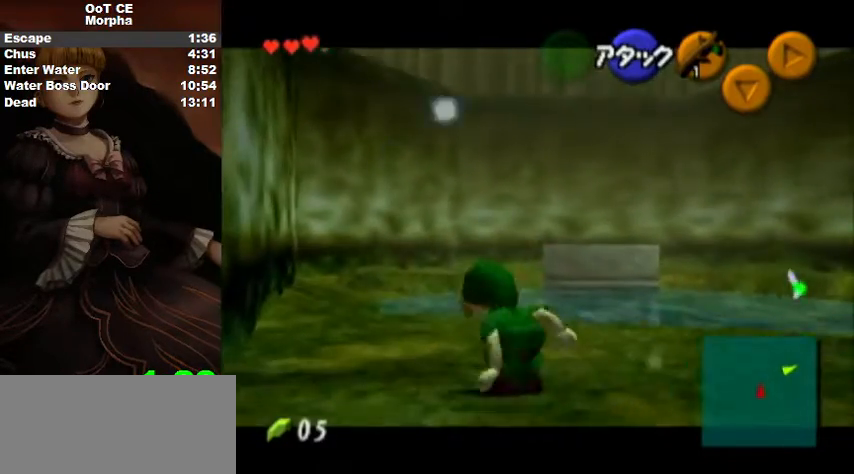
{"buttons": ["L1"], "left_stick": "up", "right_stick": "center", "events": [[100, "A", "up"]]}
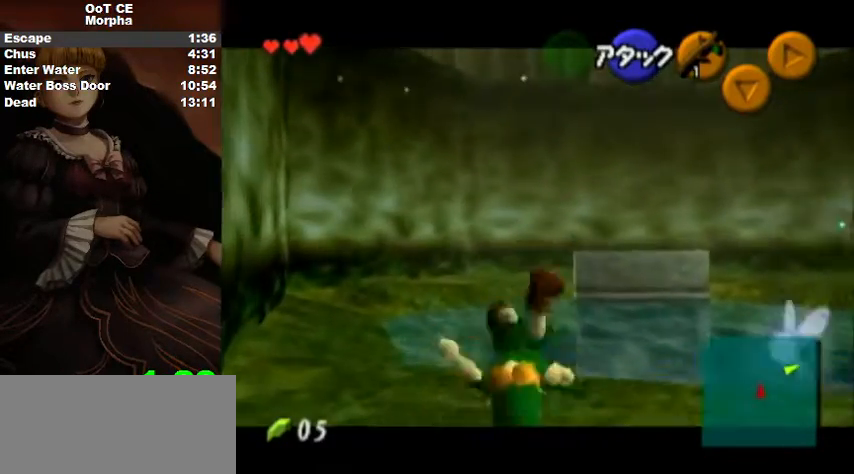
{"buttons": ["L1"], "left_stick": "up", "right_stick": "center", "events": [[300, "A", "down"], [400, "A", "up"]]}
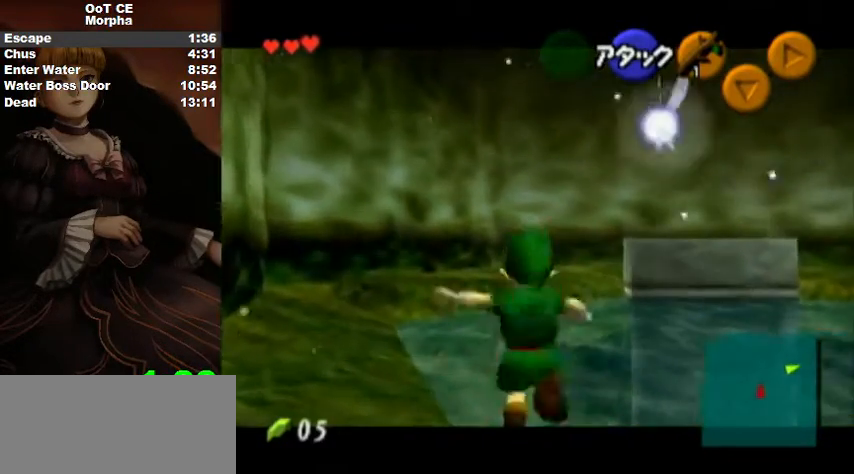
{"buttons": ["L1"], "left_stick": "up", "right_stick": "center", "events": []}
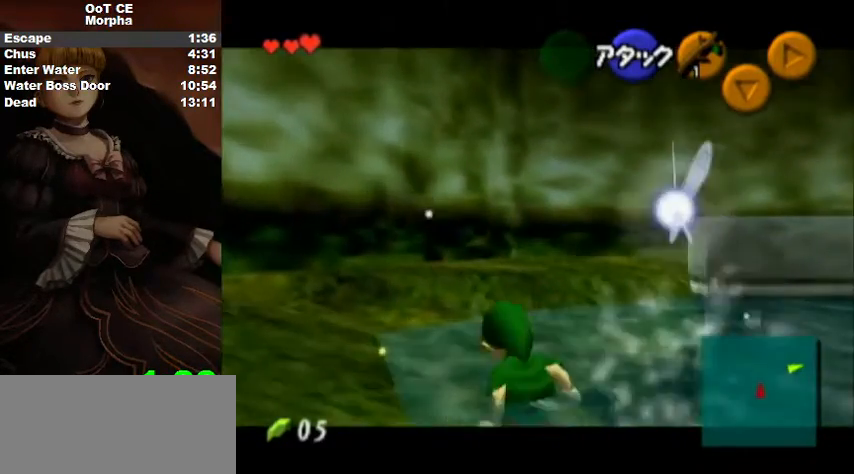
{"buttons": ["L1"], "left_stick": "up", "right_stick": "center", "events": [[133, "A", "down"], [267, "A", "up"]]}
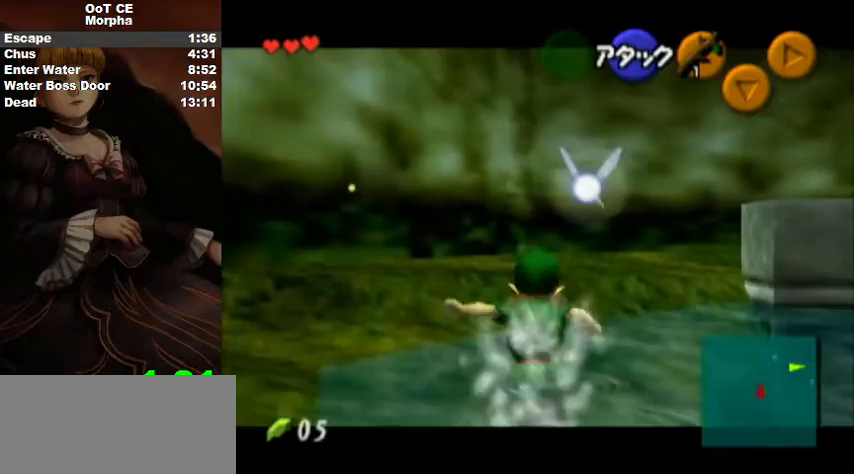
{"buttons": ["L1"], "left_stick": "up", "right_stick": "center", "events": []}
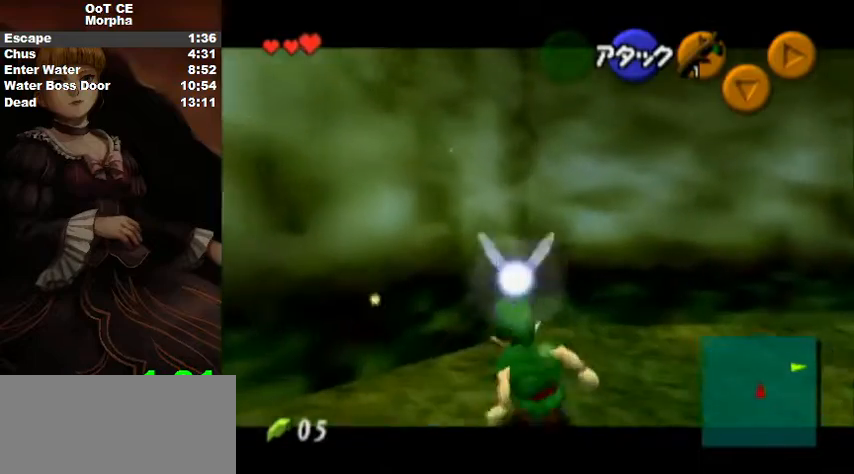
{"buttons": ["L1"], "left_stick": "up", "right_stick": "center", "events": []}
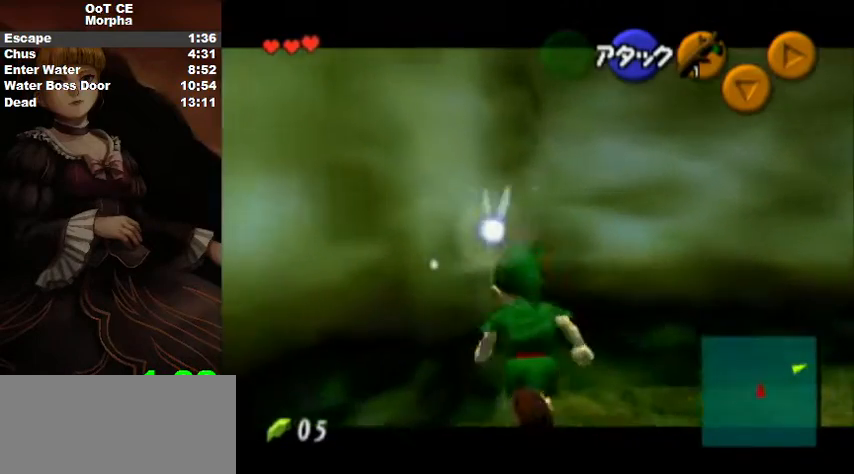
{"buttons": ["L1"], "left_stick": "up", "right_stick": "center", "events": [[33, "Y", "down"], [167, "Y", "up"]]}
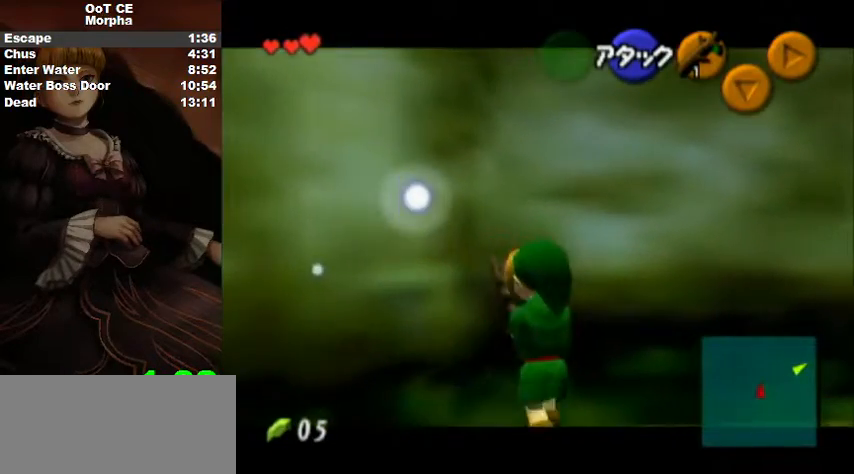
{"buttons": ["L1"], "left_stick": "up", "right_stick": "center", "events": []}
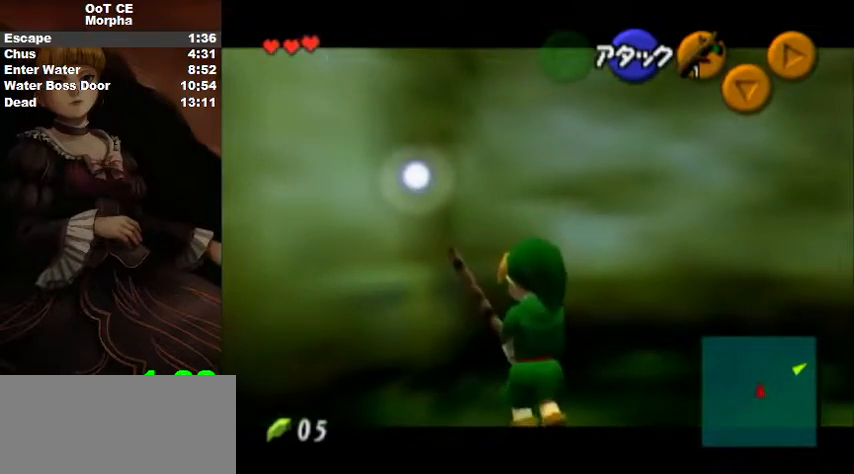
{"buttons": ["L1"], "left_stick": "center", "right_stick": "center", "events": [[33, "left_stick", "center"], [267, "left_stick", "left"], [333, "A", "down"], [433, "A", "up"], [433, "left_stick", "center"]]}
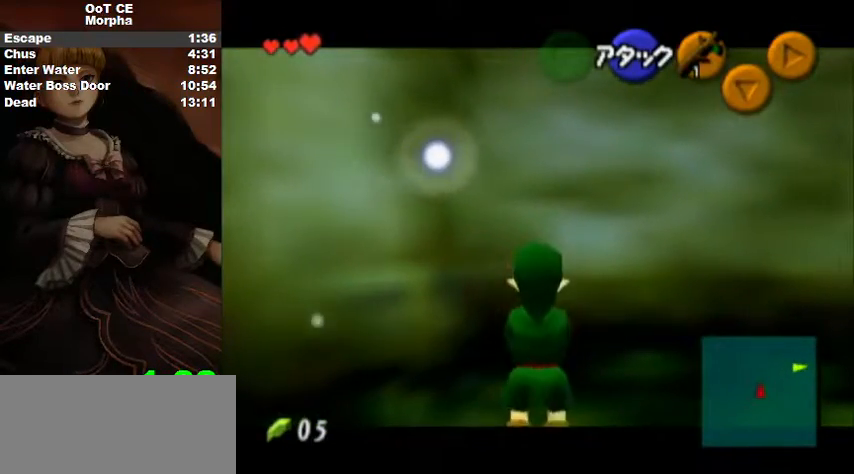
{"buttons": ["L1"], "left_stick": "center", "right_stick": "center", "events": [[167, "left_stick", "down-left"], [200, "A", "down"], [267, "left_stick", "center"], [300, "A", "up"]]}
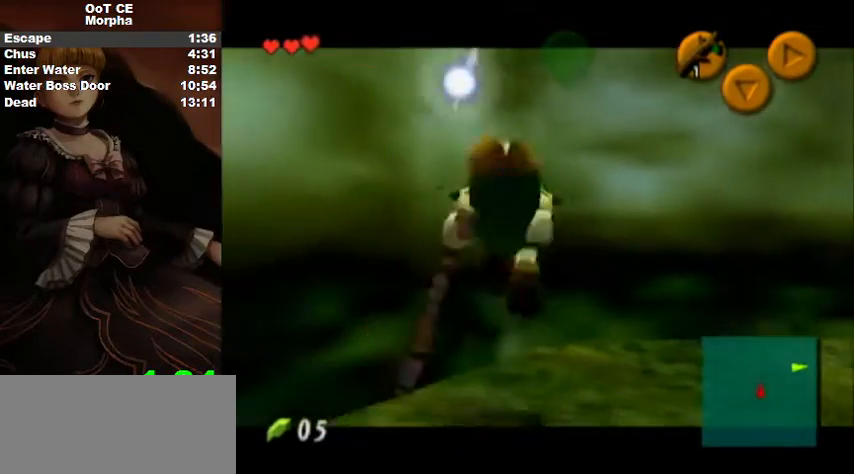
{"buttons": ["L1"], "left_stick": "center", "right_stick": "center", "events": [[267, "left_stick", "right"], [333, "A", "down"], [433, "A", "up"], [433, "left_stick", "center"]]}
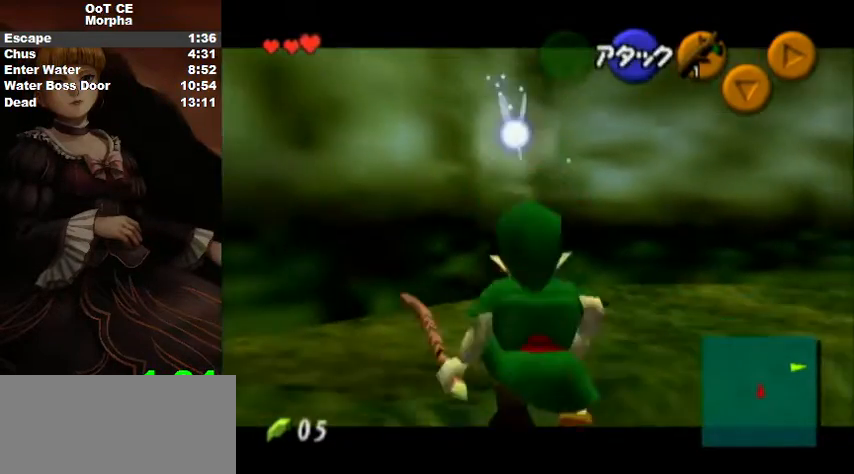
{"buttons": ["L1"], "left_stick": "center", "right_stick": "center", "events": [[233, "Y", "down"], [367, "Y", "up"]]}
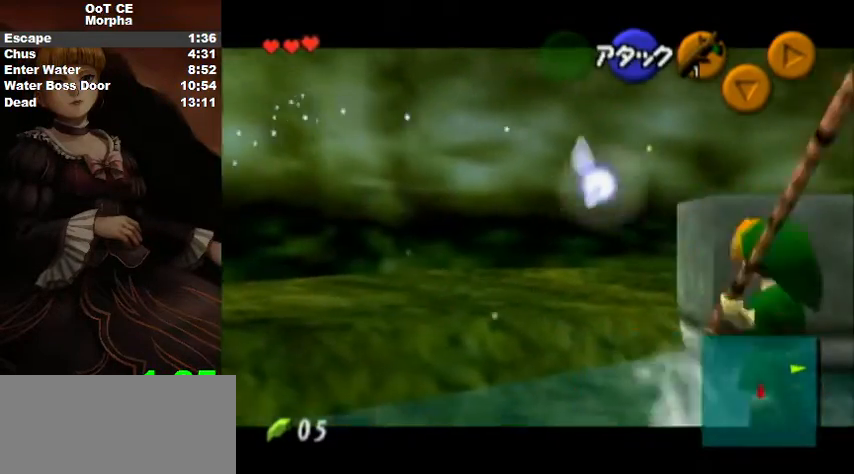
{"buttons": [], "left_stick": "up-right", "right_stick": "center", "events": [[467, "L1", "up"], [500, "left_stick", "up-right"]]}
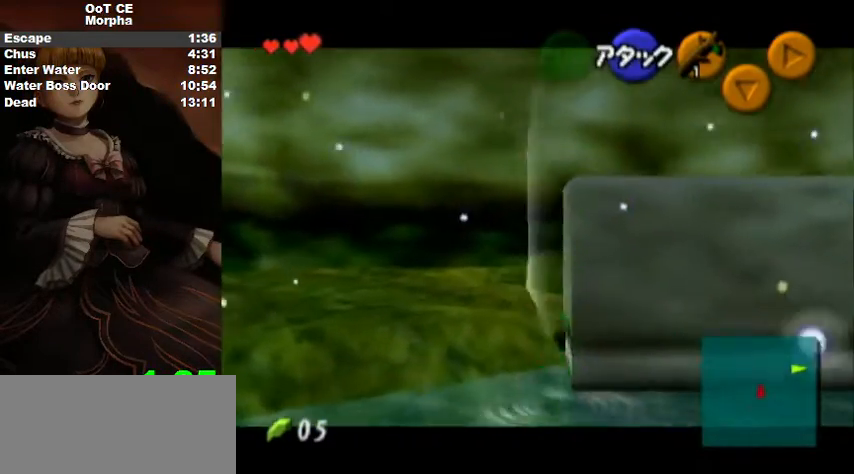
{"buttons": [], "left_stick": "up-right", "right_stick": "center", "events": [[367, "B", "down"], [500, "B", "up"]]}
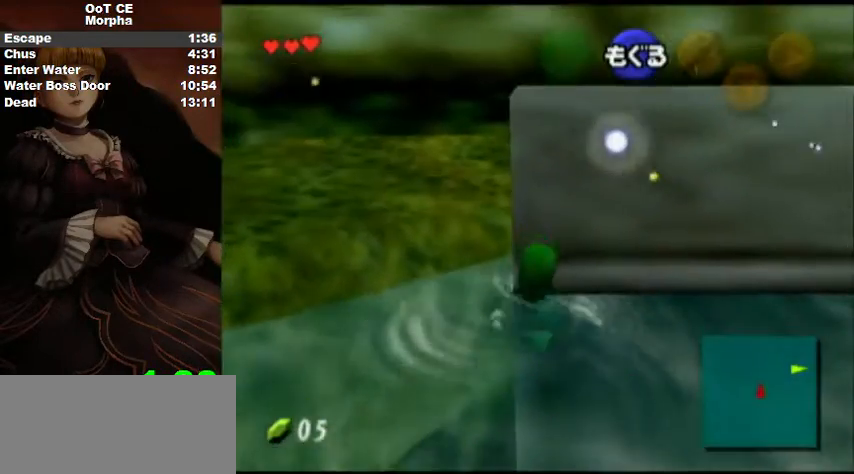
{"buttons": [], "left_stick": "up-right", "right_stick": "center", "events": [[67, "B", "down"], [133, "B", "up"], [200, "B", "down"], [300, "B", "up"], [367, "B", "down"], [433, "B", "up"]]}
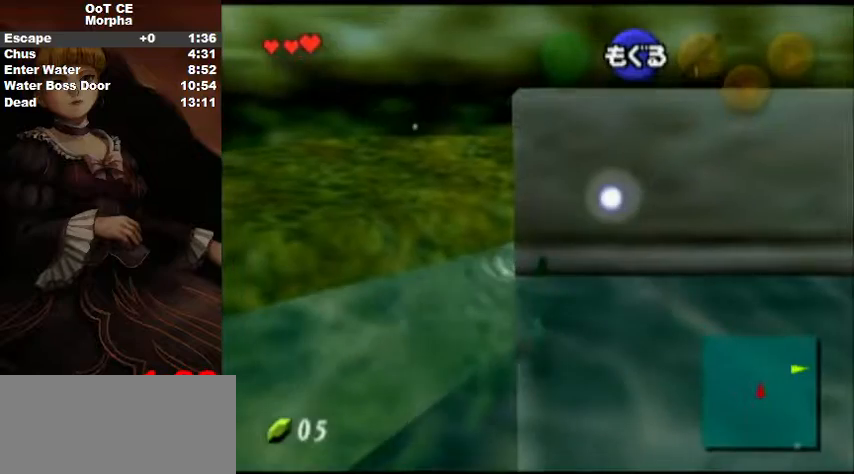
{"buttons": [], "left_stick": "up-right", "right_stick": "center", "events": [[33, "B", "down"], [100, "B", "up"], [167, "B", "down"], [233, "B", "up"], [300, "B", "down"], [367, "B", "up"], [433, "B", "down"], [500, "B", "up"]]}
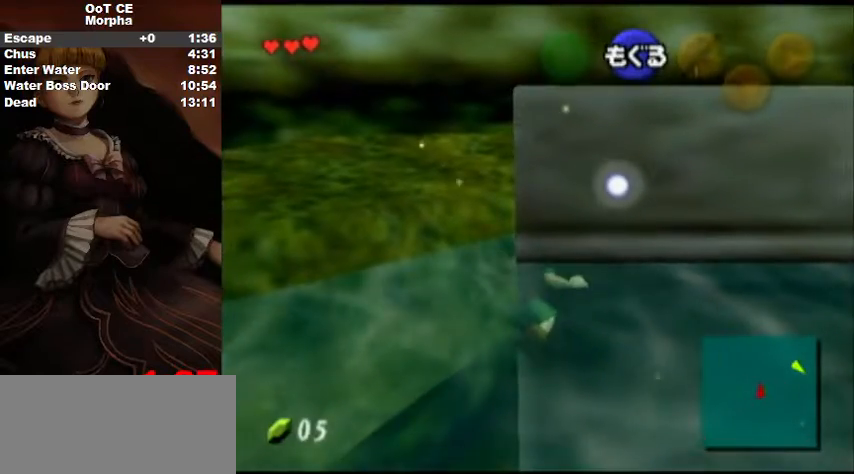
{"buttons": [], "left_stick": "center", "right_stick": "center", "events": [[367, "left_stick", "center"]]}
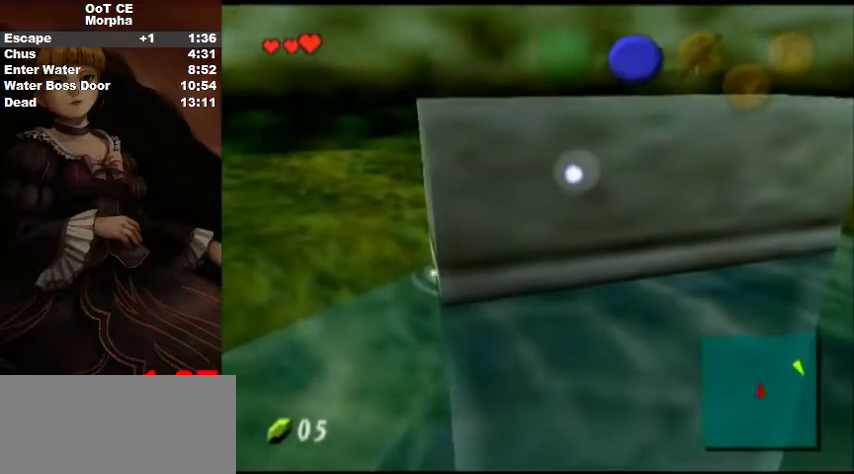
{"buttons": [], "left_stick": "center", "right_stick": "center", "events": []}
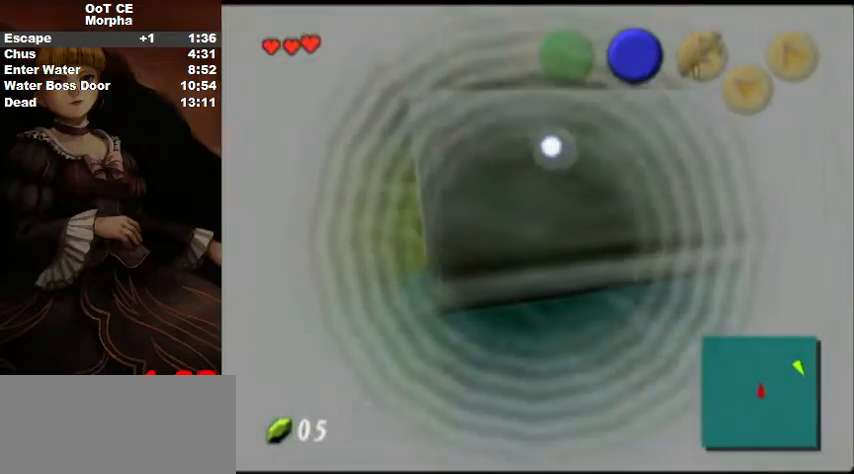
{"buttons": [], "left_stick": "center", "right_stick": "center", "events": []}
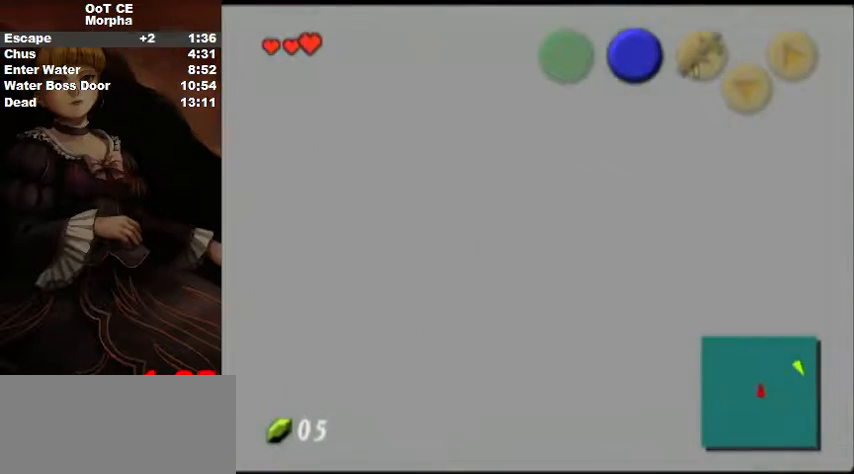
{"buttons": [], "left_stick": "up-left", "right_stick": "center", "events": [[467, "left_stick", "up-left"]]}
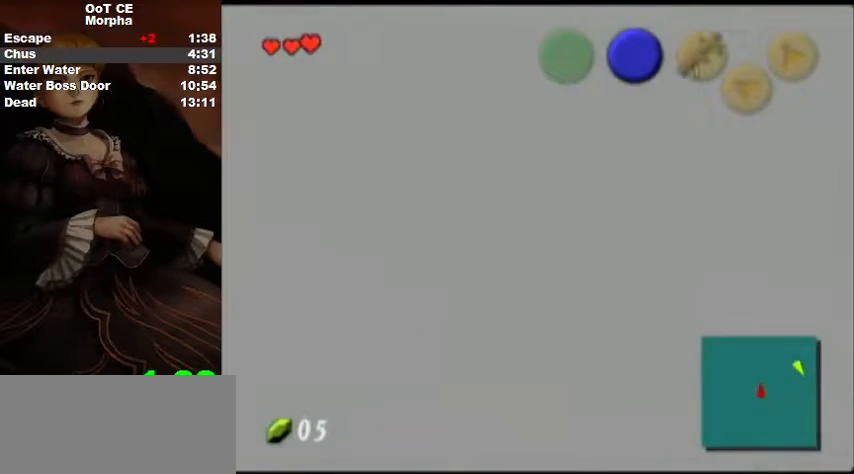
{"buttons": [], "left_stick": "up-left", "right_stick": "center", "events": []}
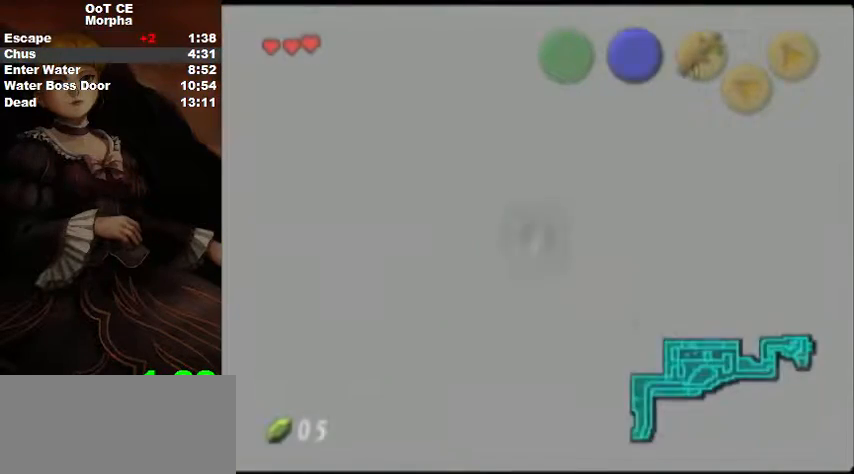
{"buttons": ["A", "B"], "left_stick": "up-left", "right_stick": "center", "events": [[300, "A", "down"], [367, "A", "up"], [433, "A", "down"], [433, "B", "down"]]}
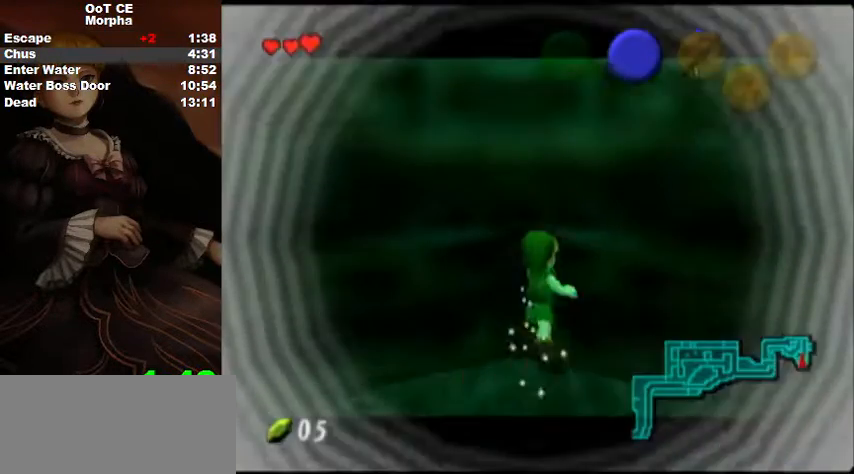
{"buttons": [], "left_stick": "up-left", "right_stick": "center", "events": [[33, "A", "up"], [33, "B", "up"], [100, "A", "down"], [100, "B", "down"], [167, "A", "up"], [167, "B", "up"], [233, "A", "down"], [233, "B", "down"], [300, "A", "up"], [300, "B", "up"], [367, "A", "down"], [400, "B", "down"], [467, "A", "up"], [467, "B", "up"]]}